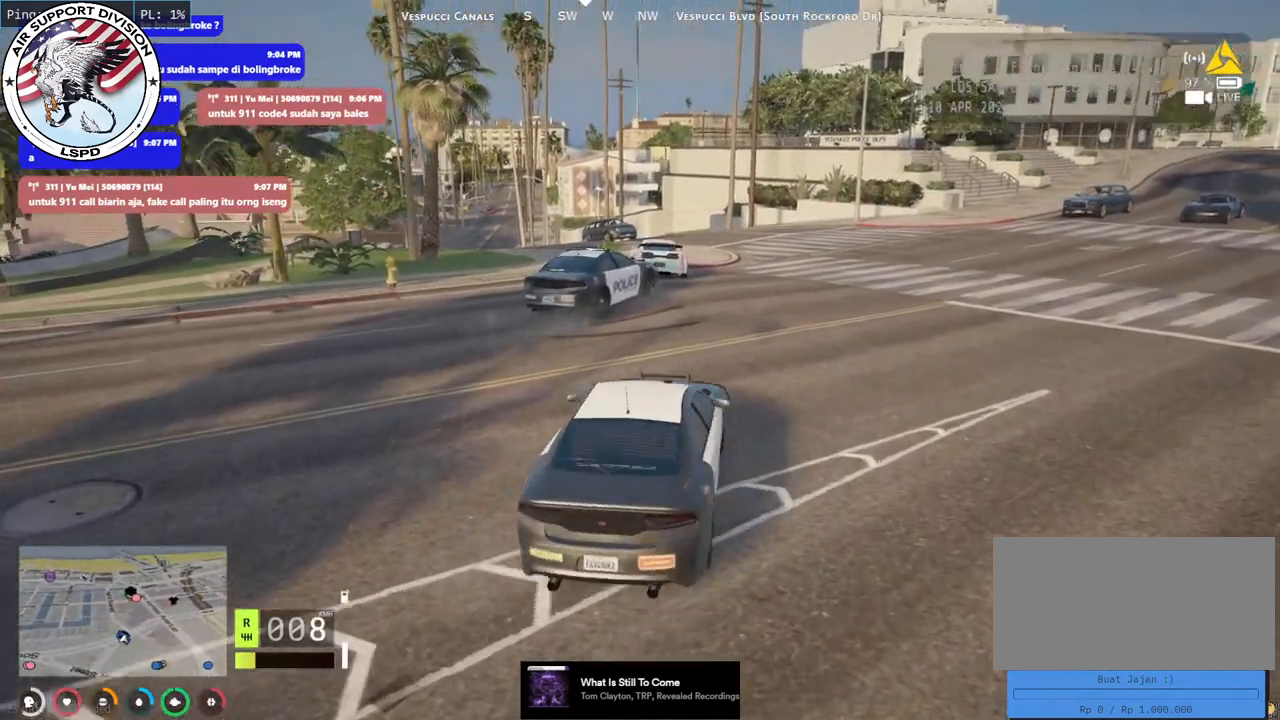
Gameplay with keyboard and mouse; each line is a JSON object with the keys and mouse buttons held at the frame after it. "events" lists presses ("down") and releases ("up") of "a", "ctrl", "d", "e", "q", "s", "shift", "space", "w", "mouse_left", "mouse_wheel", "mouse_right", "mouse_mb4" and "mouse_mb5" between this image and that frame as [ms after this image, input, new state], when the widget could be followed in between. "mouse_left", "mouse_wheel", "mouse_right", "mouse_mb4", "mouse_mb5" = the "left", "wheel", "right", "mb4", "mb5" buttons of the "mouse" list. No other keys are recorded. "wheel" means that the mouse wheel is clicked or scrolled. Mouse movement is not recorded.
{"keys": ["d"], "mouse": [], "events": [[116, "w", "down"], [150, "d", "up"], [450, "d", "down"], [466, "w", "up"]]}
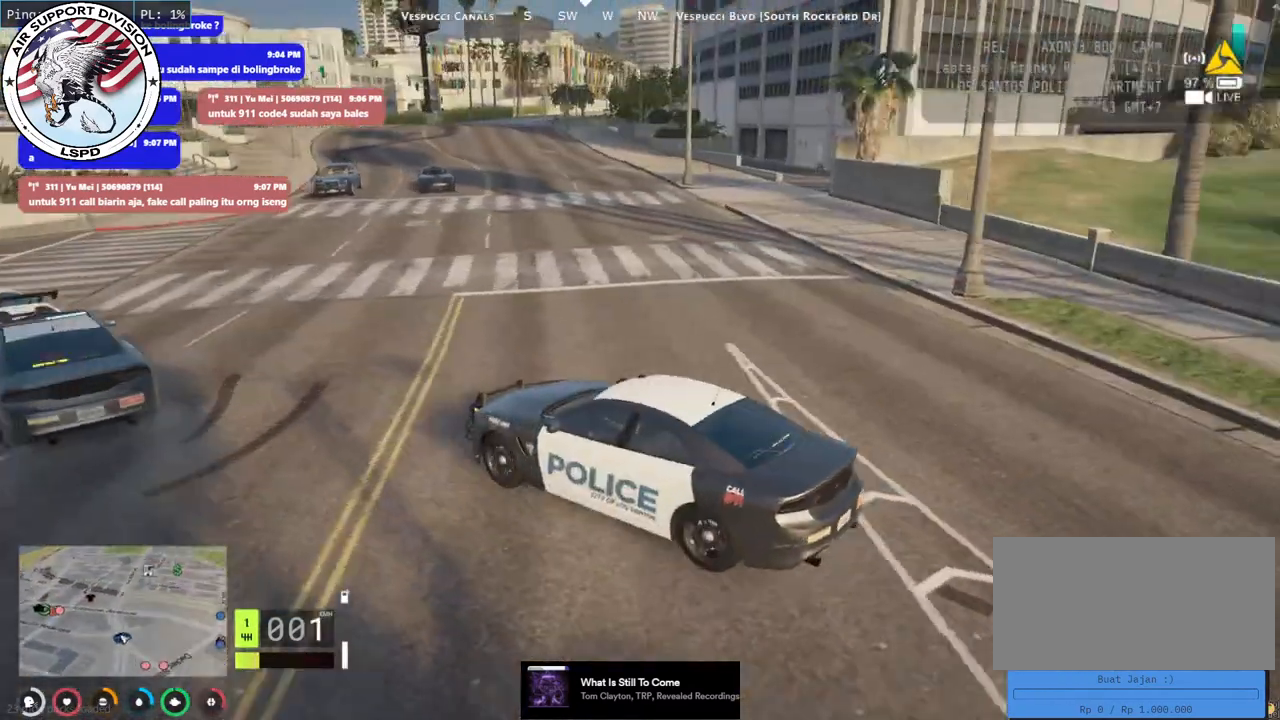
{"keys": ["d"], "mouse": [], "events": [[233, "s", "down"], [416, "s", "up"]]}
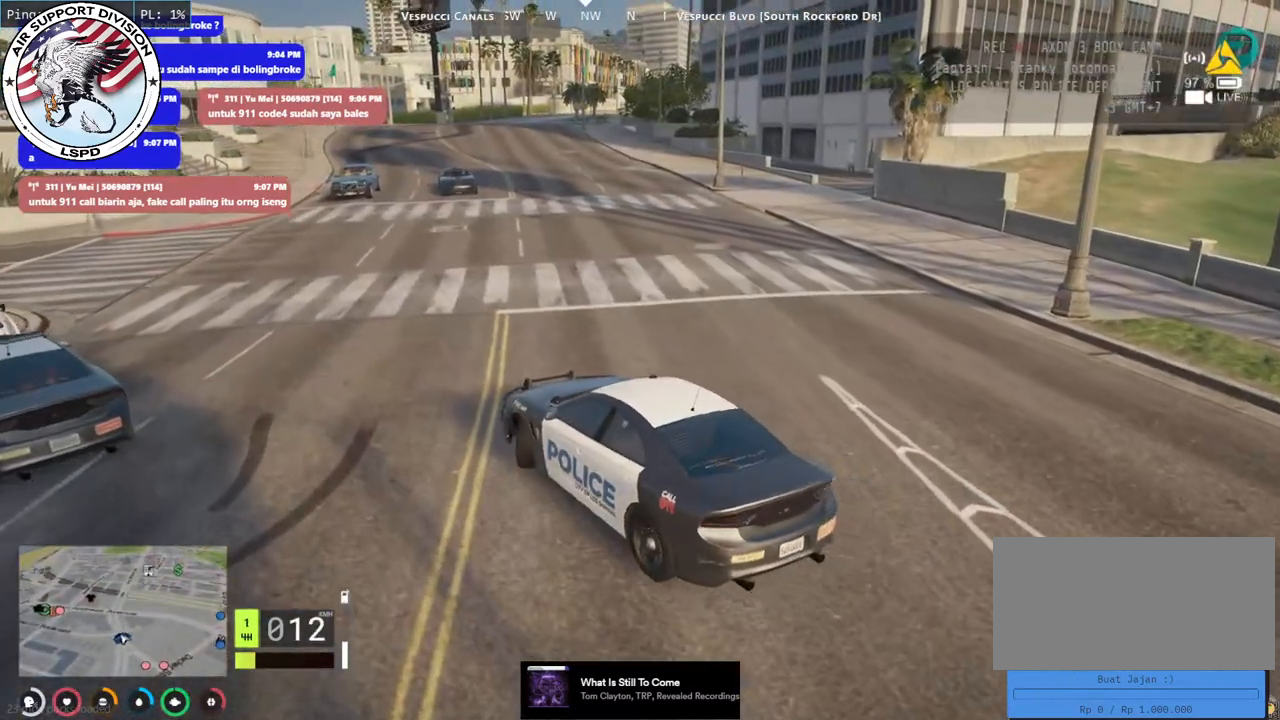
{"keys": [], "mouse": [], "events": [[216, "d", "up"]]}
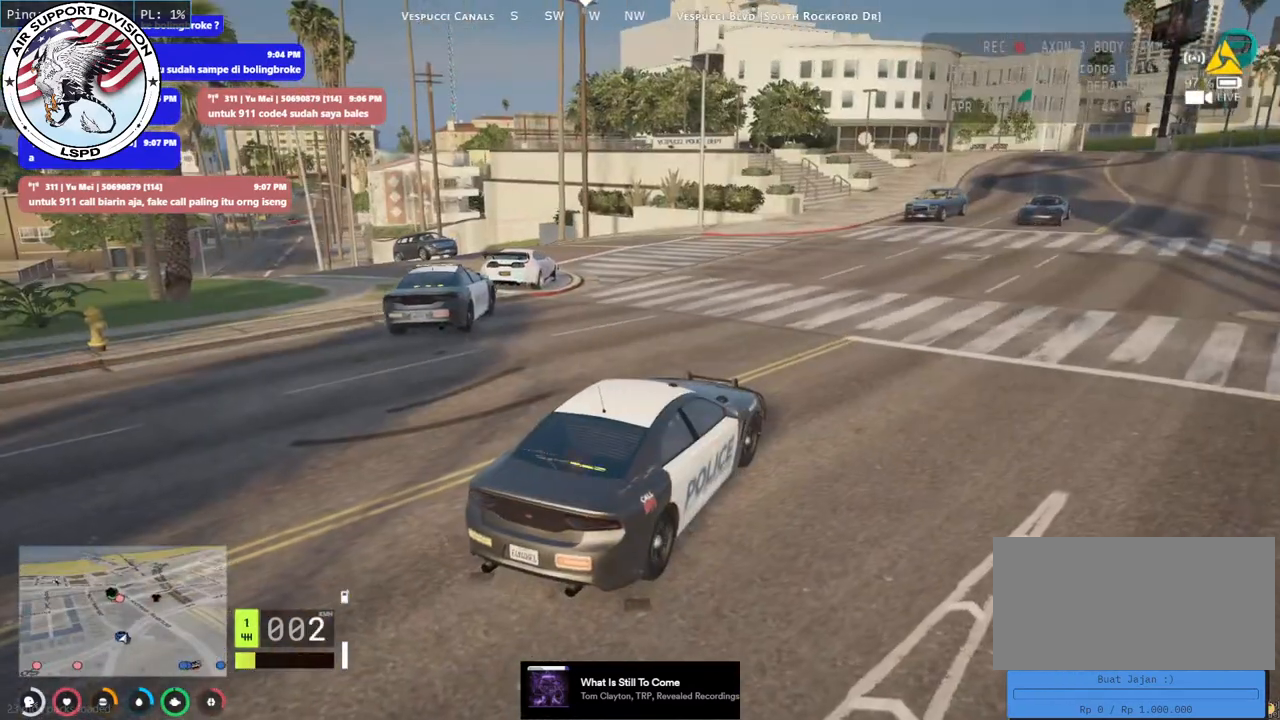
{"keys": [], "mouse": [], "events": []}
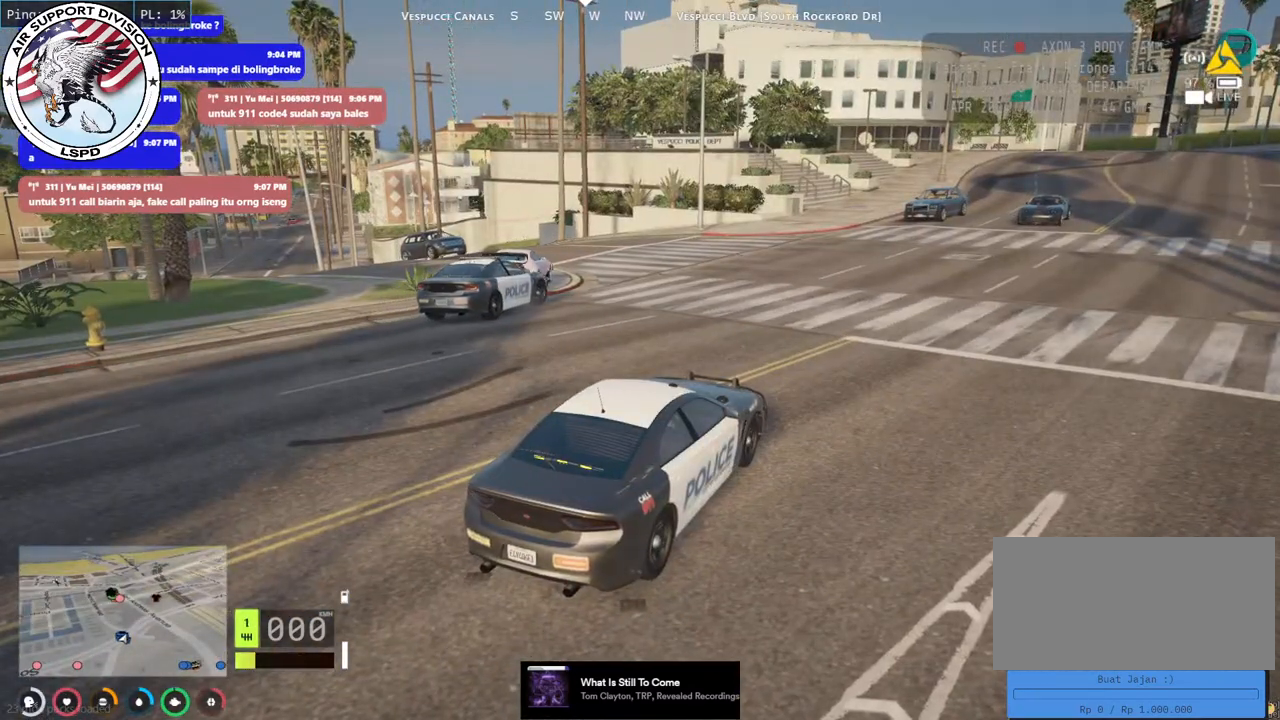
{"keys": [], "mouse": [], "events": []}
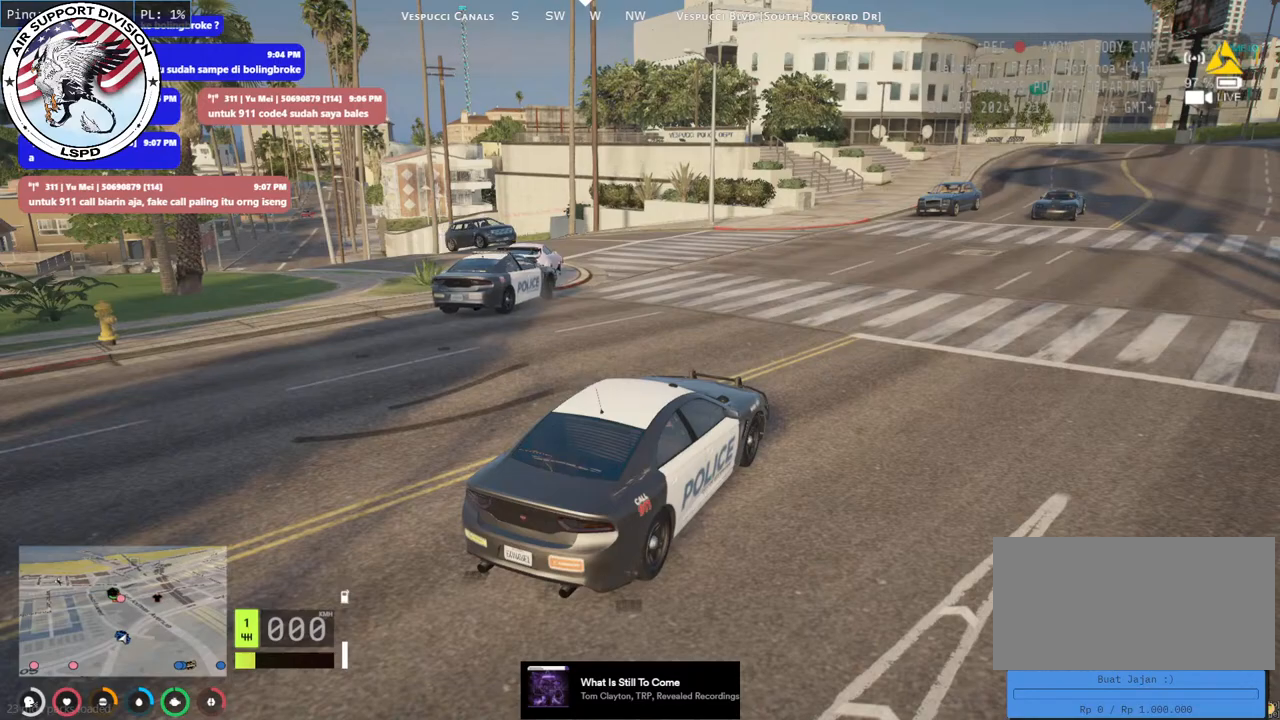
{"keys": [], "mouse": [], "events": [[266, "a", "down"], [466, "a", "up"]]}
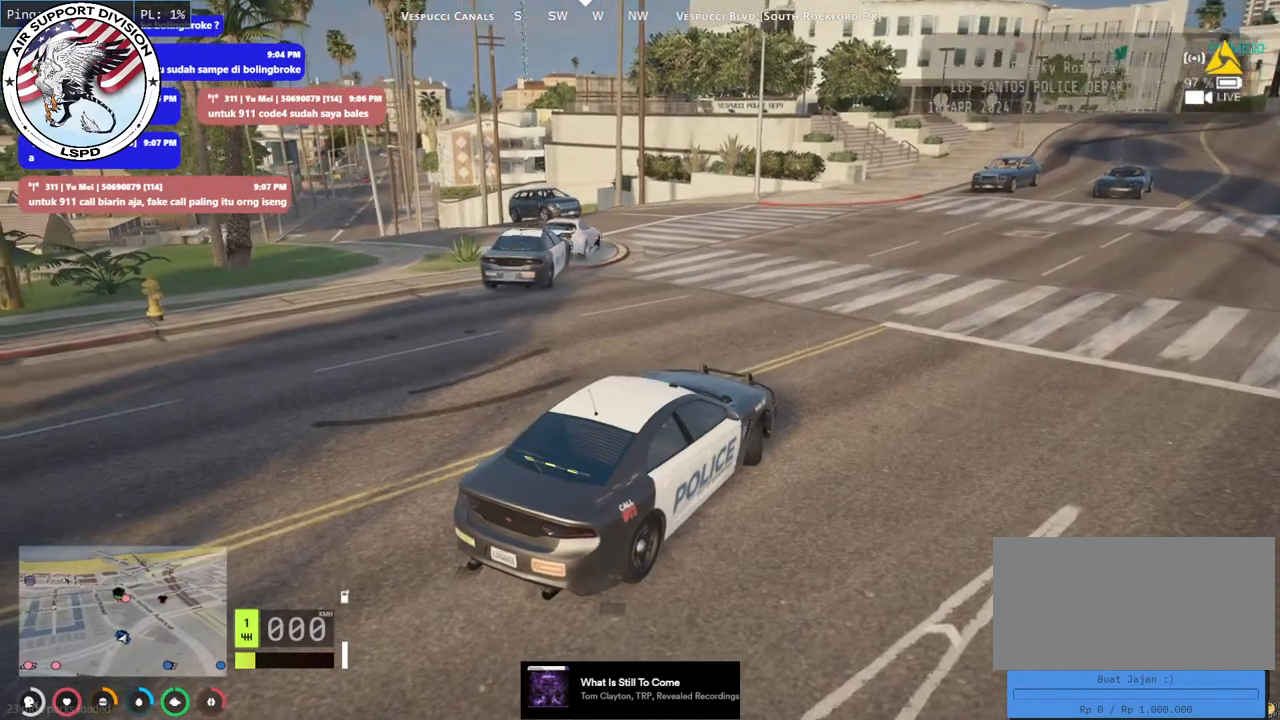
{"keys": ["a", "w"], "mouse": [], "events": [[66, "w", "down"], [416, "a", "down"]]}
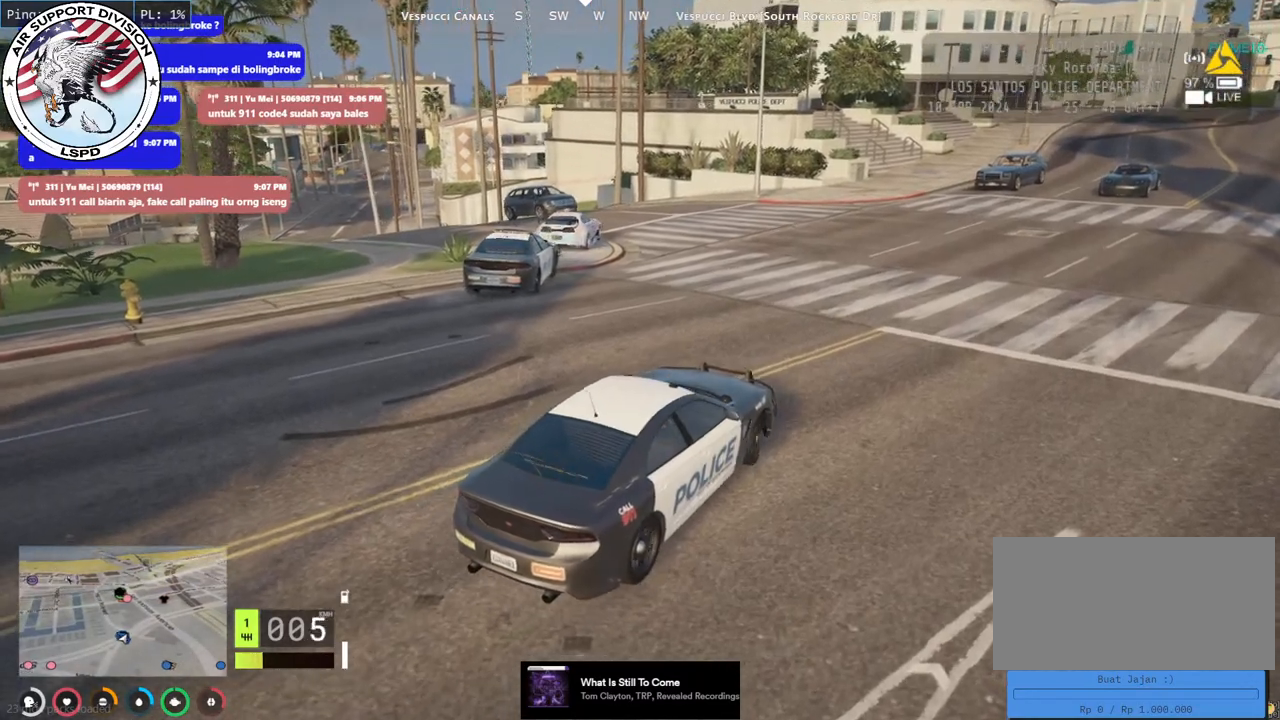
{"keys": [], "mouse": [], "events": [[133, "a", "up"], [400, "w", "up"]]}
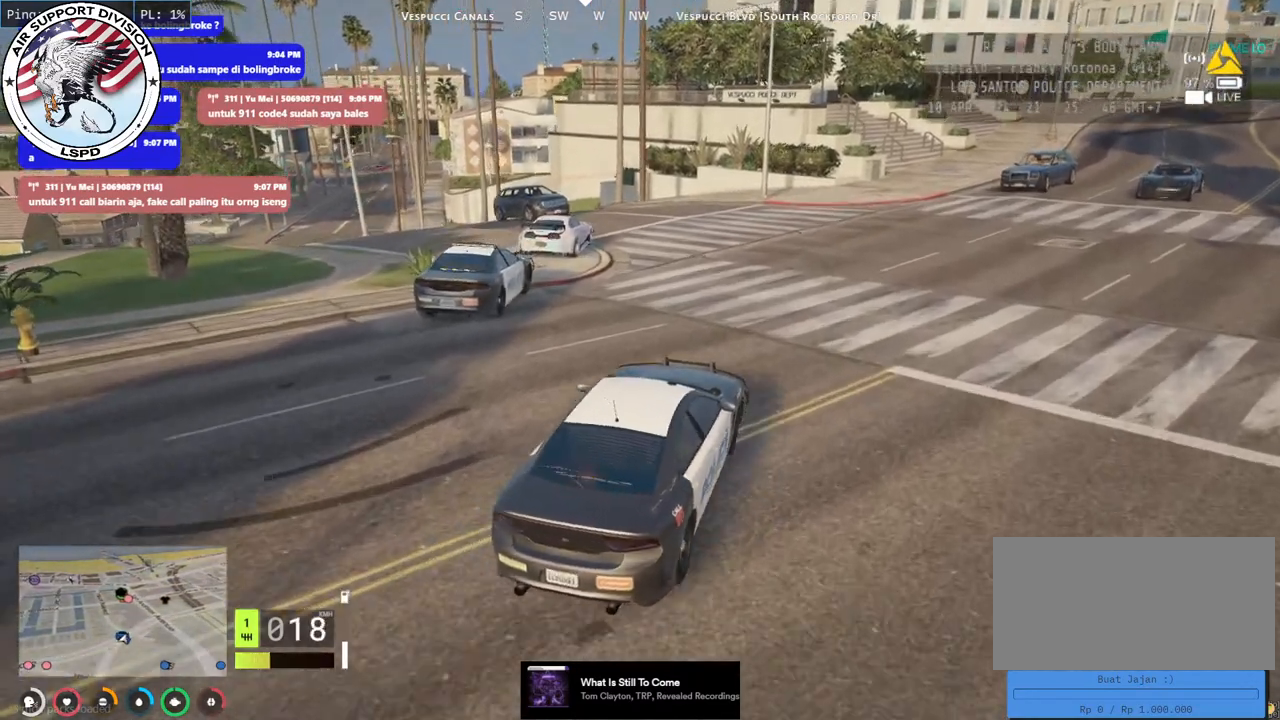
{"keys": ["w"], "mouse": [], "events": [[266, "w", "down"]]}
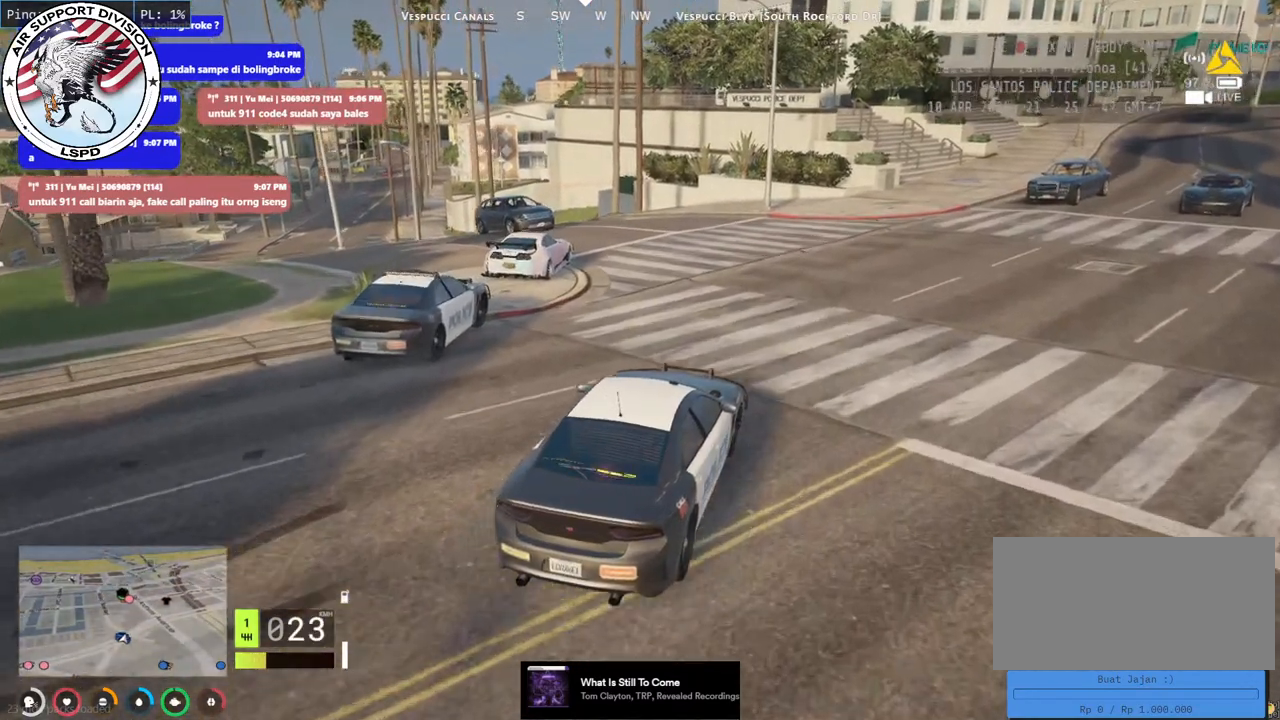
{"keys": [], "mouse": [], "events": [[16, "d", "down"], [100, "a", "down"], [100, "d", "up"], [283, "a", "up"], [283, "w", "up"]]}
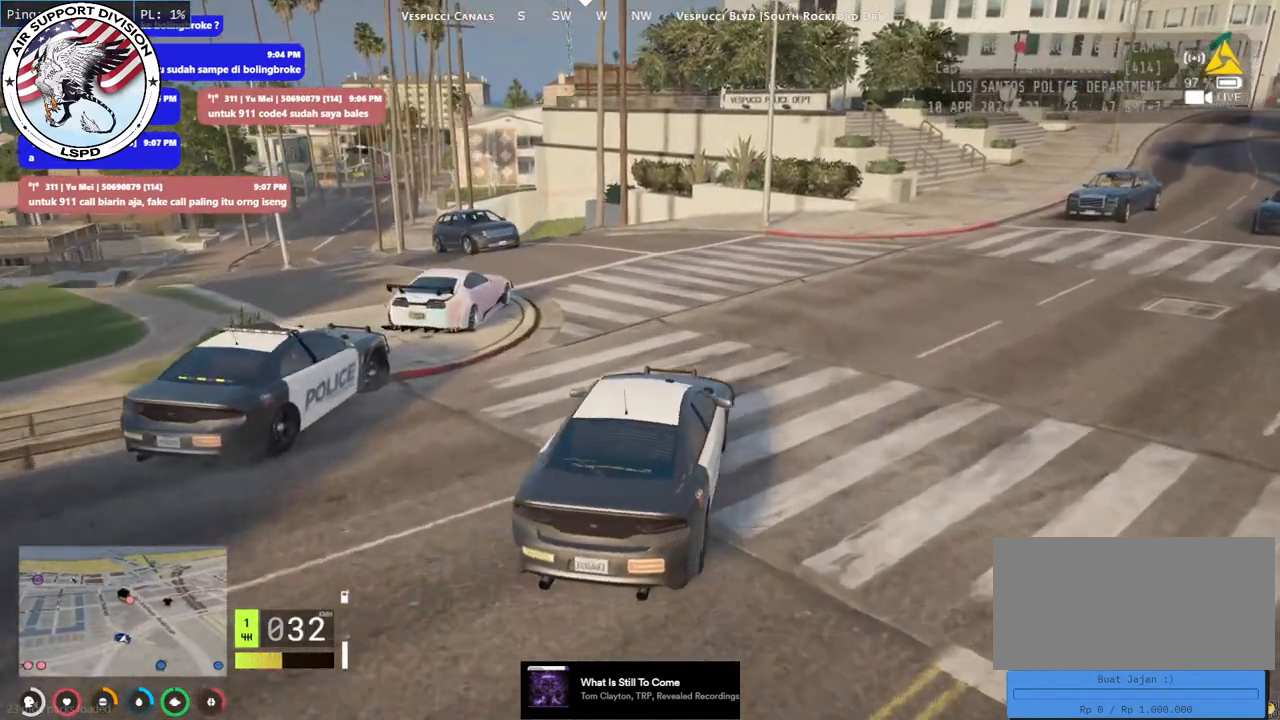
{"keys": [], "mouse": [], "events": []}
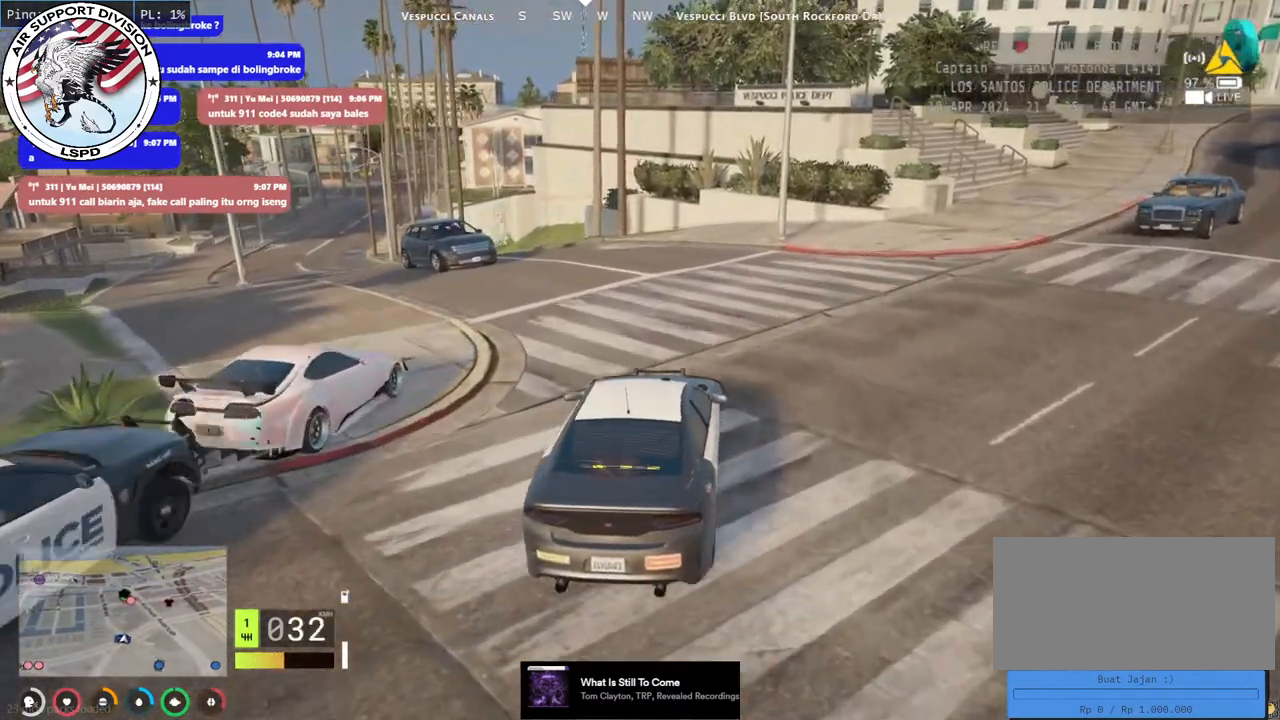
{"keys": ["s"], "mouse": ["mb4"], "events": [[150, "mouse_mb4", "down"], [450, "s", "down"]]}
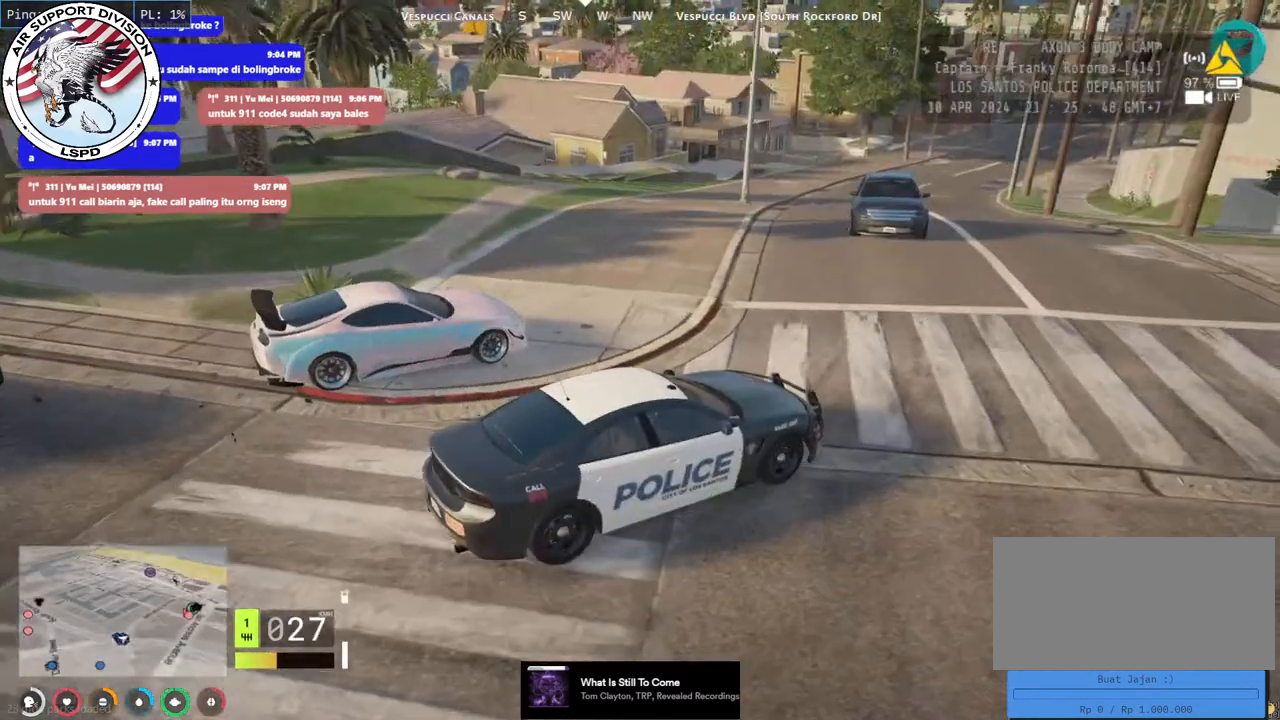
{"keys": [], "mouse": ["mb4"], "events": [[300, "s", "up"]]}
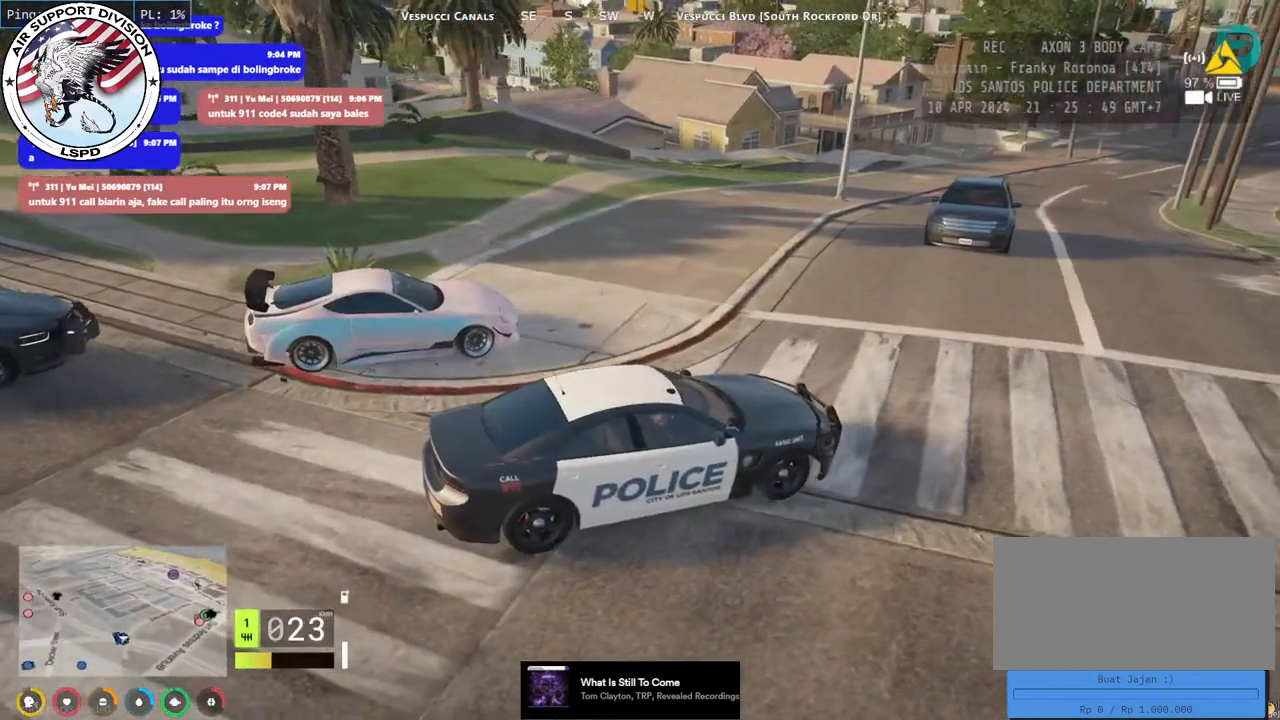
{"keys": [], "mouse": ["mb4"], "events": []}
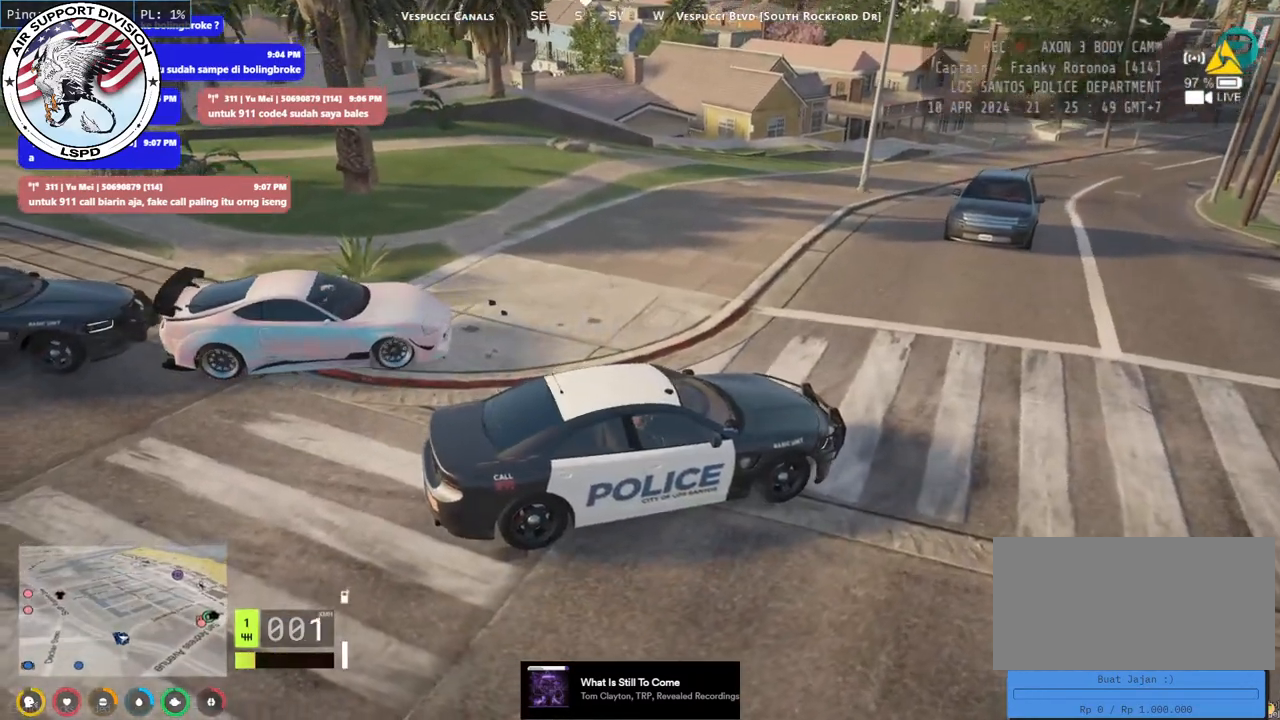
{"keys": ["a", "s"], "mouse": ["mb4"], "events": [[233, "a", "down"], [283, "s", "down"]]}
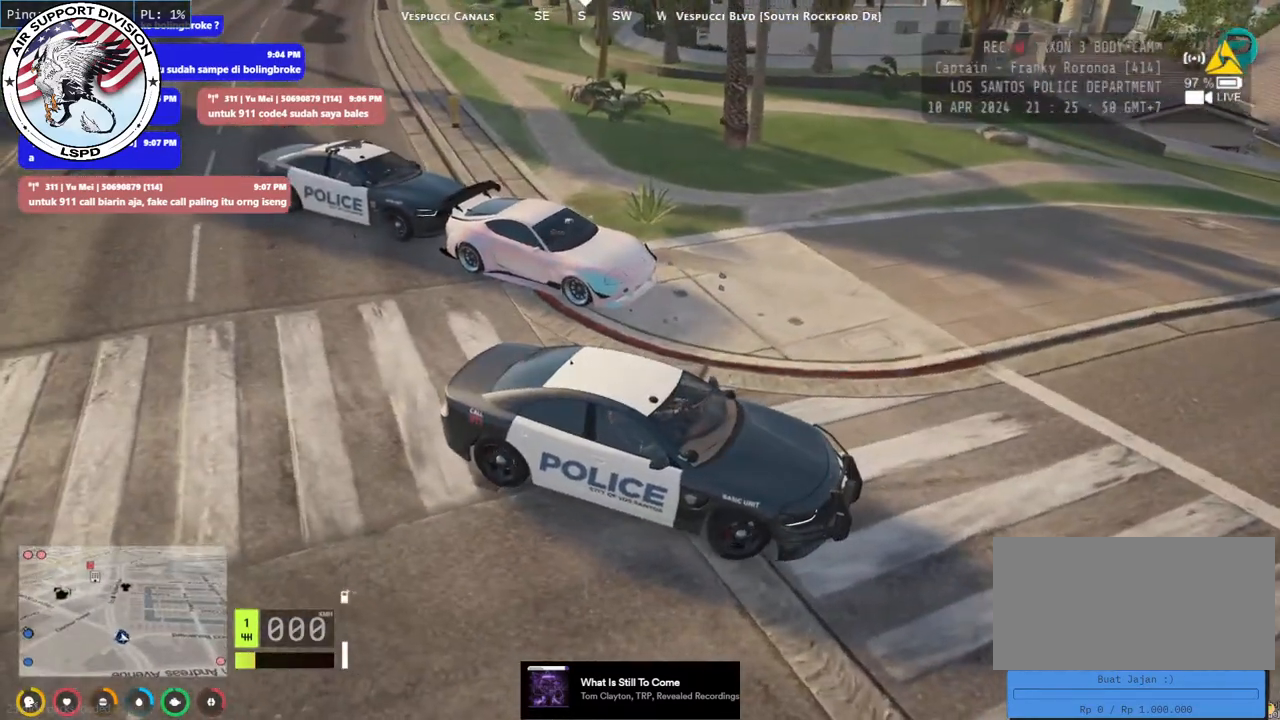
{"keys": [], "mouse": ["mb4"], "events": [[100, "s", "up"], [216, "a", "up"]]}
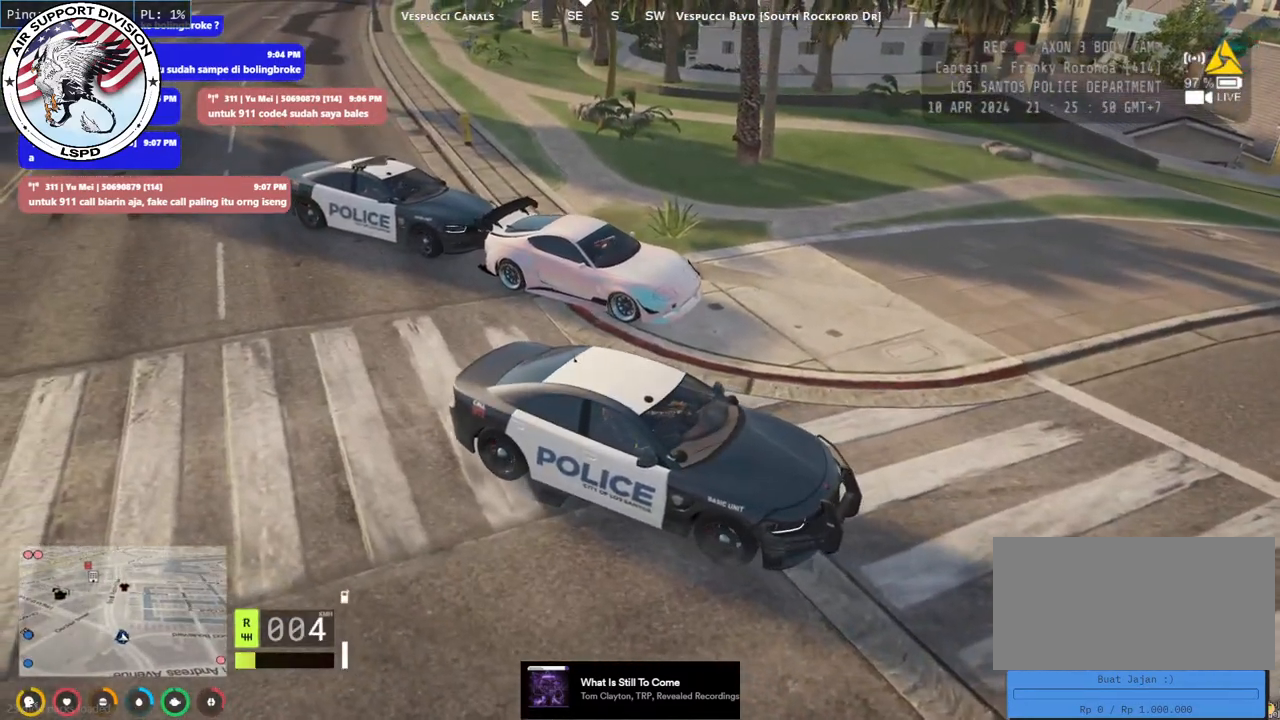
{"keys": [], "mouse": ["mb4"], "events": [[50, "w", "down"], [183, "a", "down"], [433, "a", "up"], [433, "w", "up"]]}
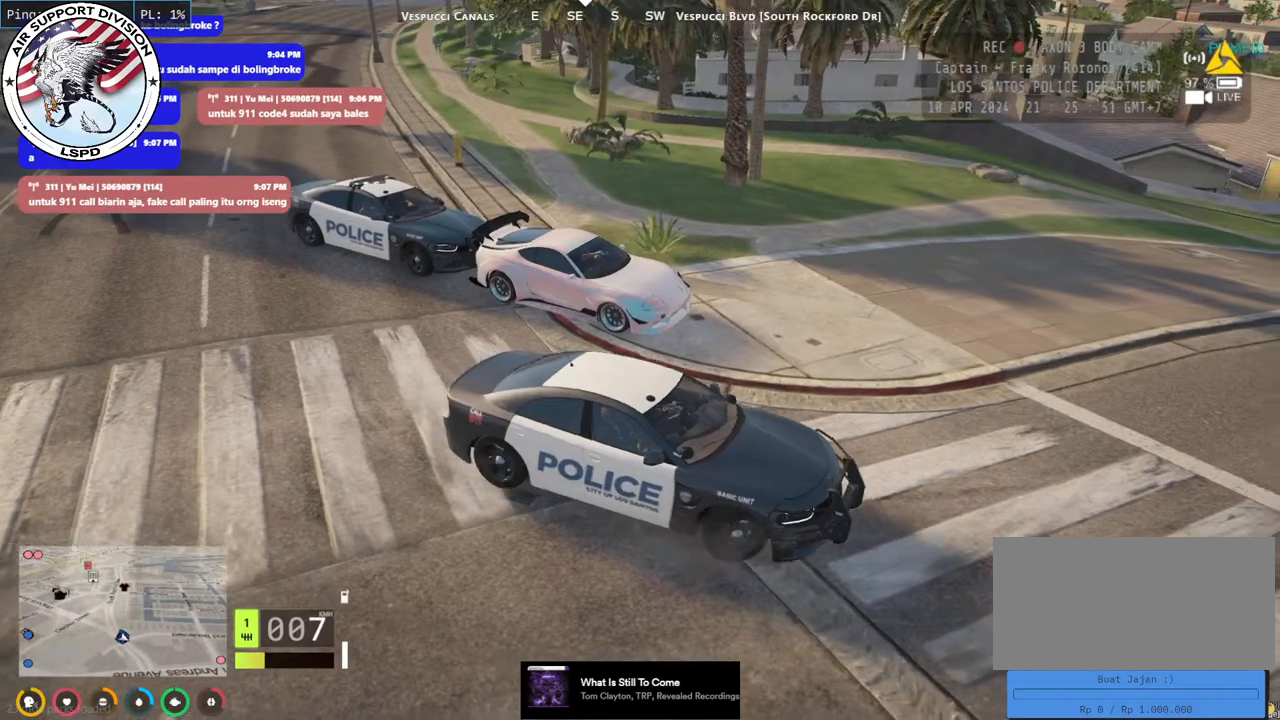
{"keys": [], "mouse": ["mb4"], "events": []}
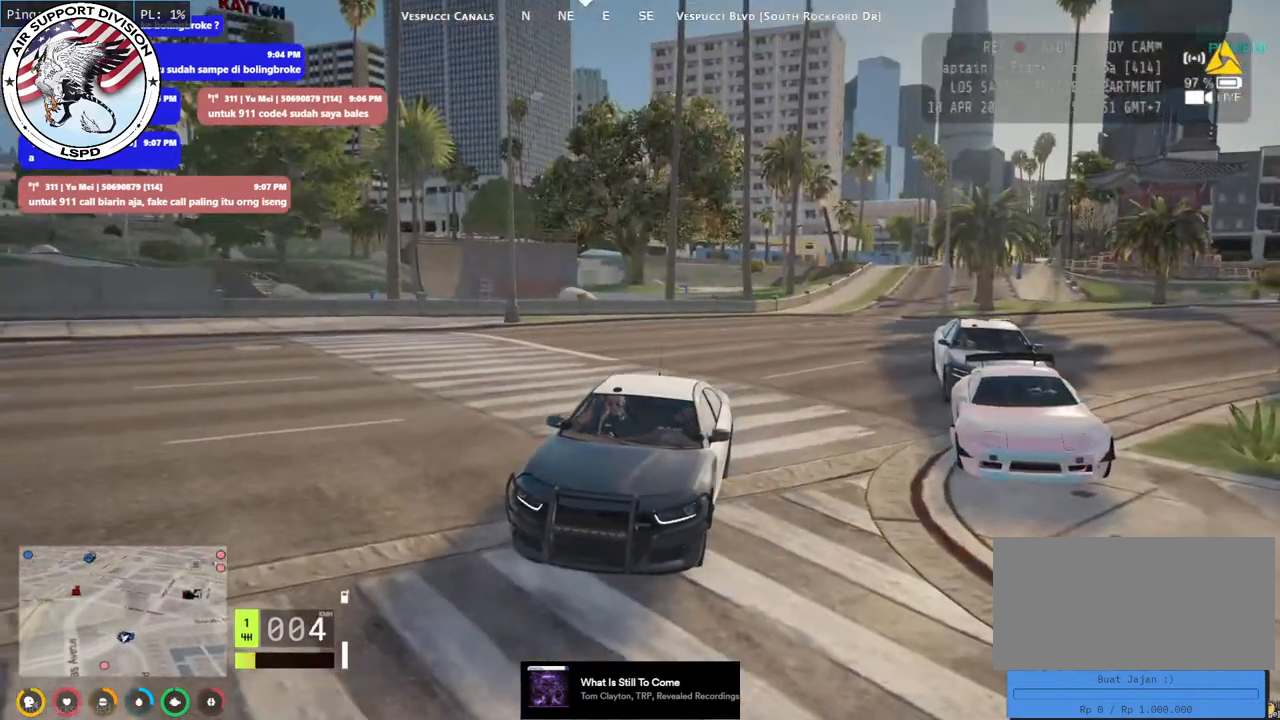
{"keys": [], "mouse": ["mb4"], "events": []}
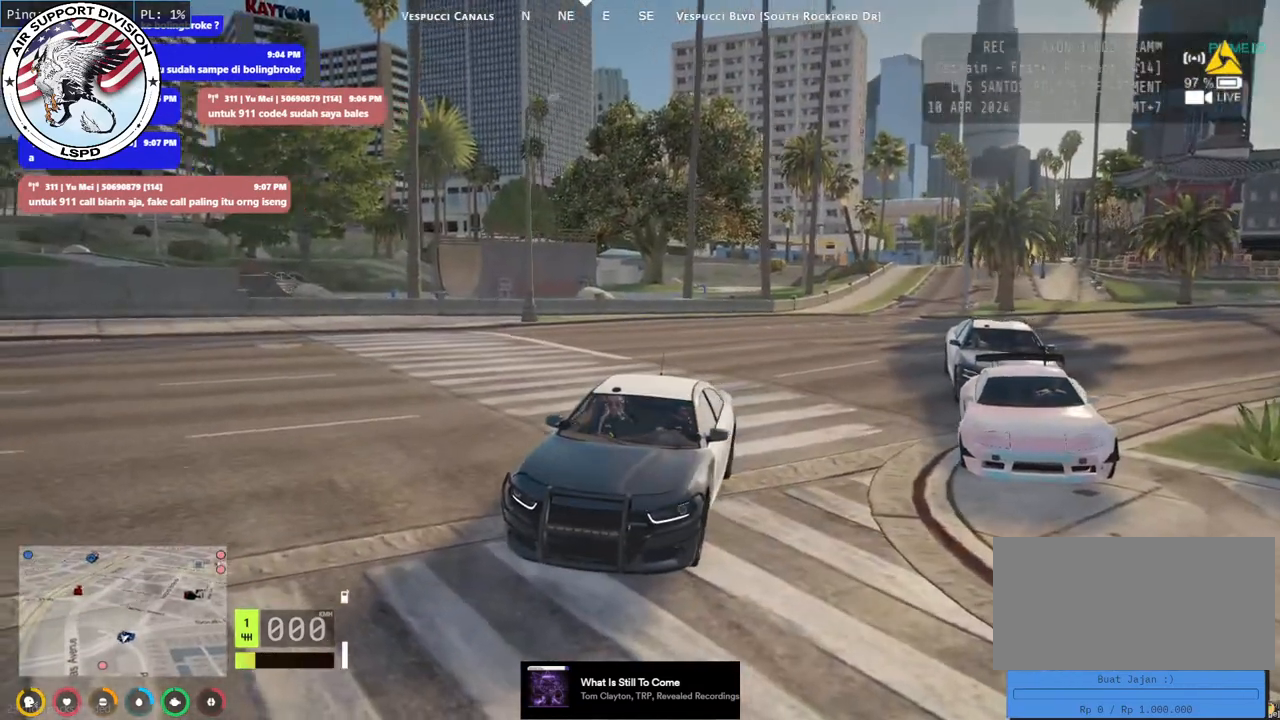
{"keys": ["a", "s"], "mouse": ["mb4"], "events": [[16, "a", "down"], [216, "s", "down"]]}
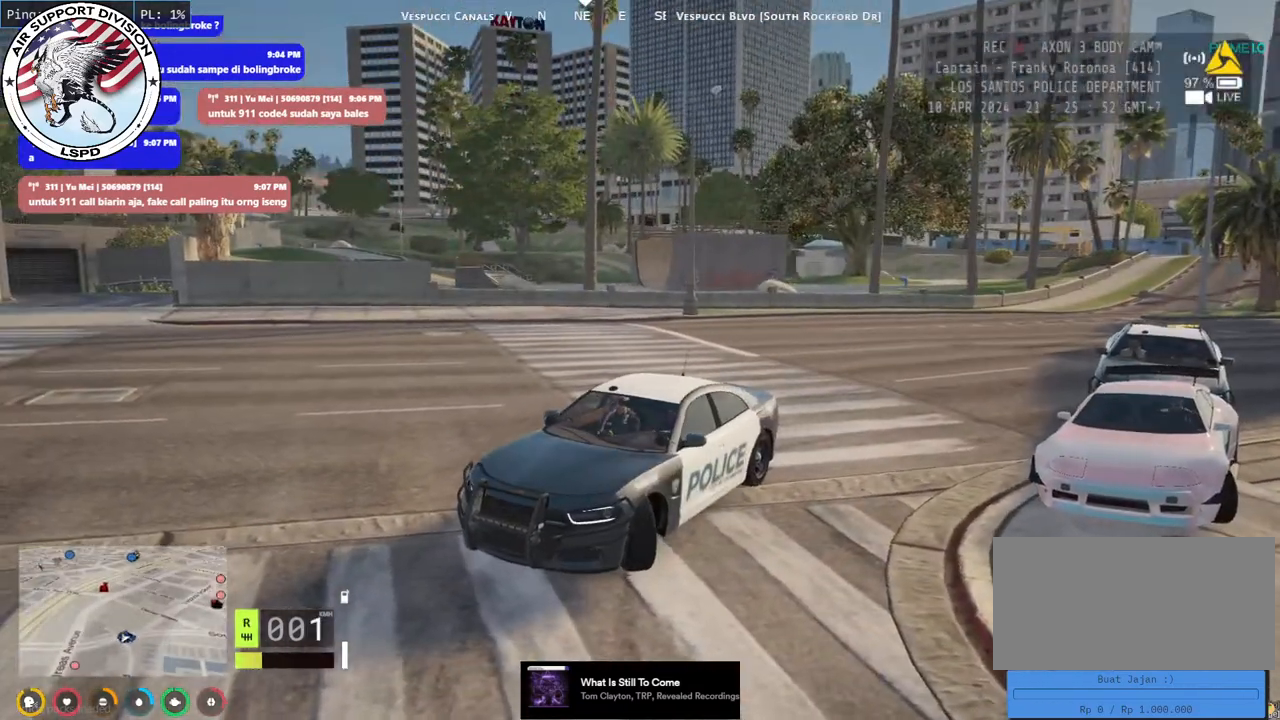
{"keys": [], "mouse": ["mb4"], "events": [[216, "s", "up"], [250, "a", "up"]]}
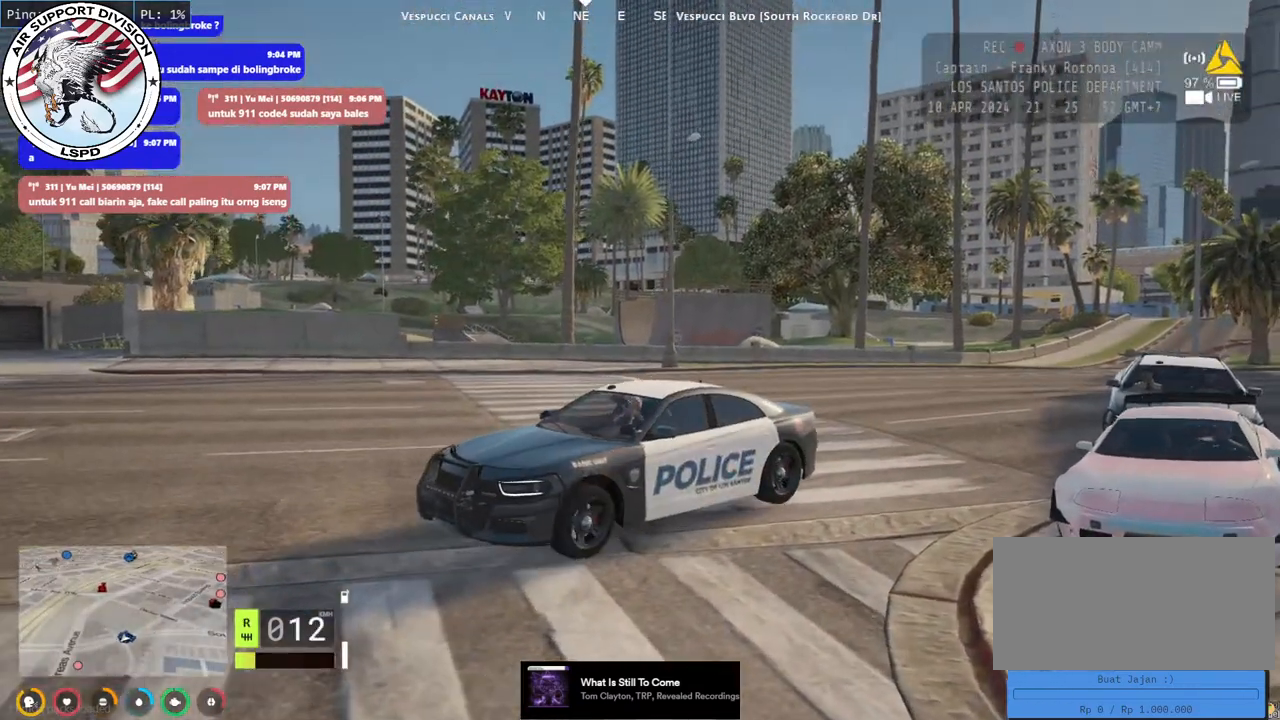
{"keys": [], "mouse": ["mb4"], "events": [[66, "d", "down"], [66, "s", "down"], [266, "d", "up"], [283, "s", "up"]]}
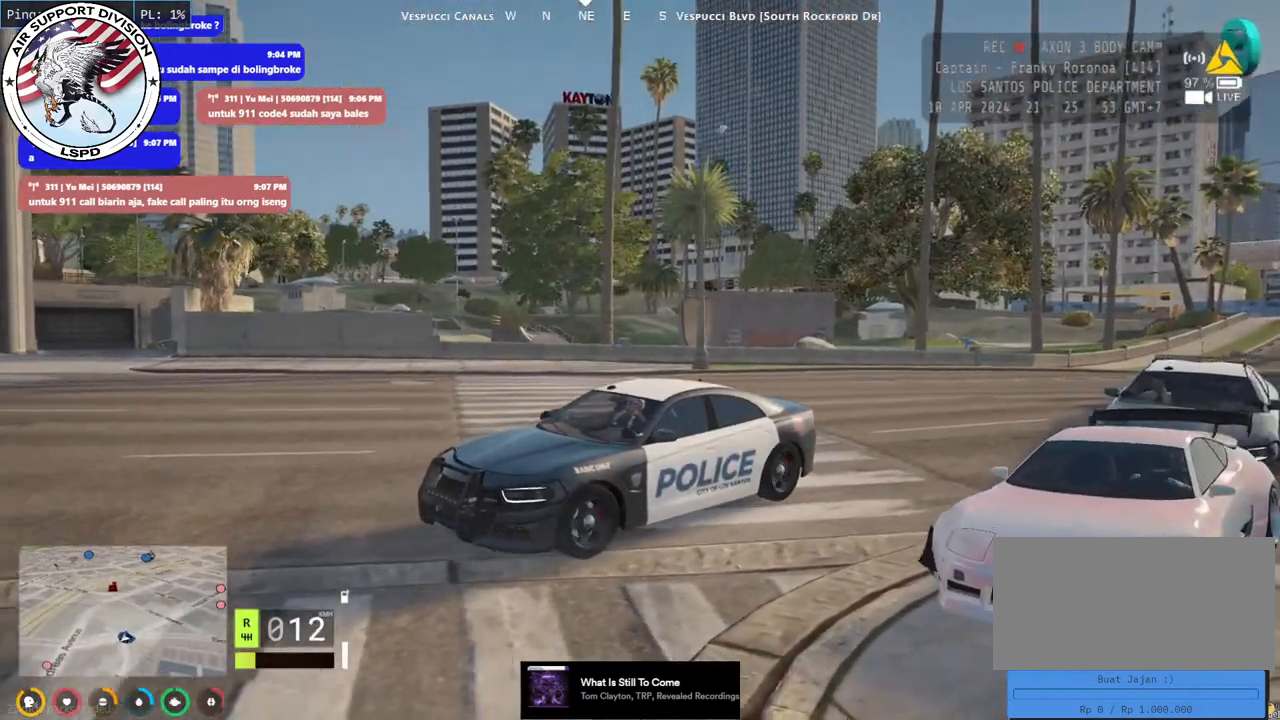
{"keys": [], "mouse": ["mb4"], "events": []}
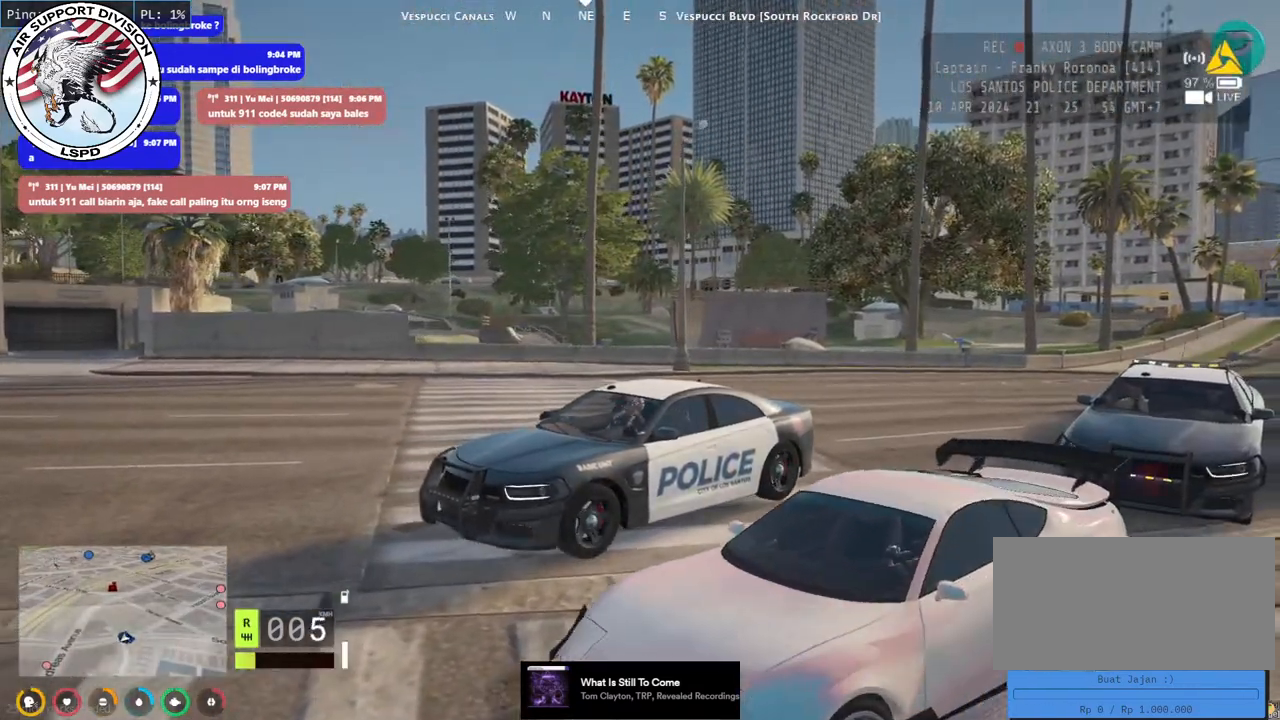
{"keys": [], "mouse": ["mb4"], "events": []}